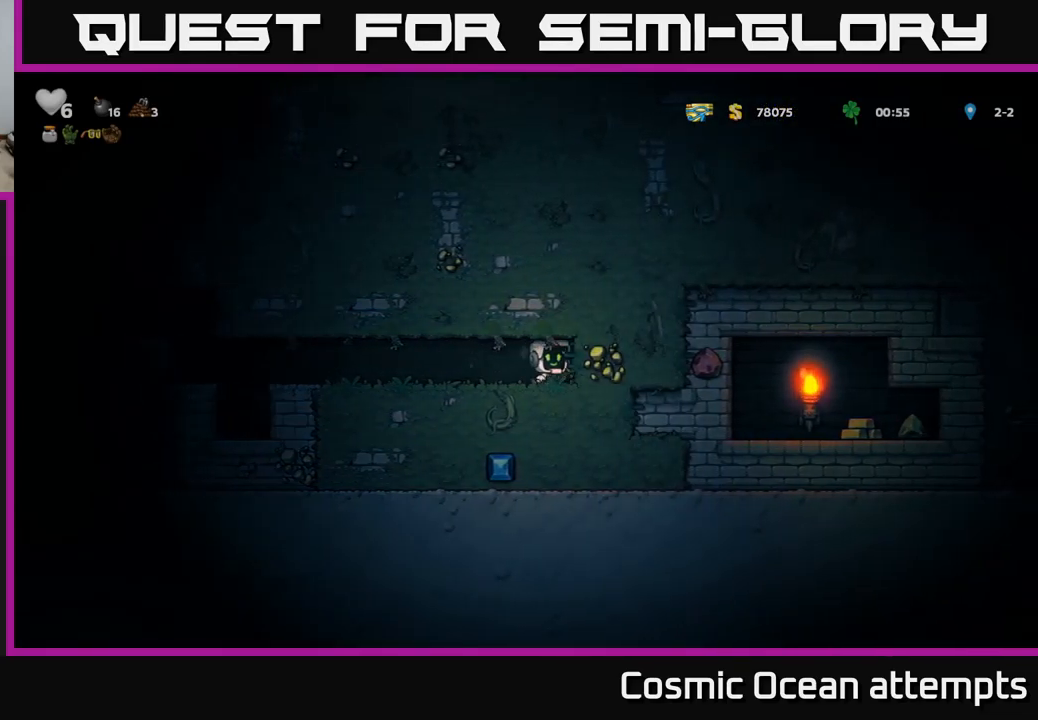
Gameplay with a controller (Xbox layout); each line is a JSON object with the inputs held at the frame after it. "events" lists button and stick changes between this image and that frame as [ms after this image, input, new state], when the widget could be followed in between.
{"buttons": ["X", "DPAD_RIGHT"], "left_stick": "center", "right_stick": "center", "events": [[184, "X", "up"], [367, "X", "down"]]}
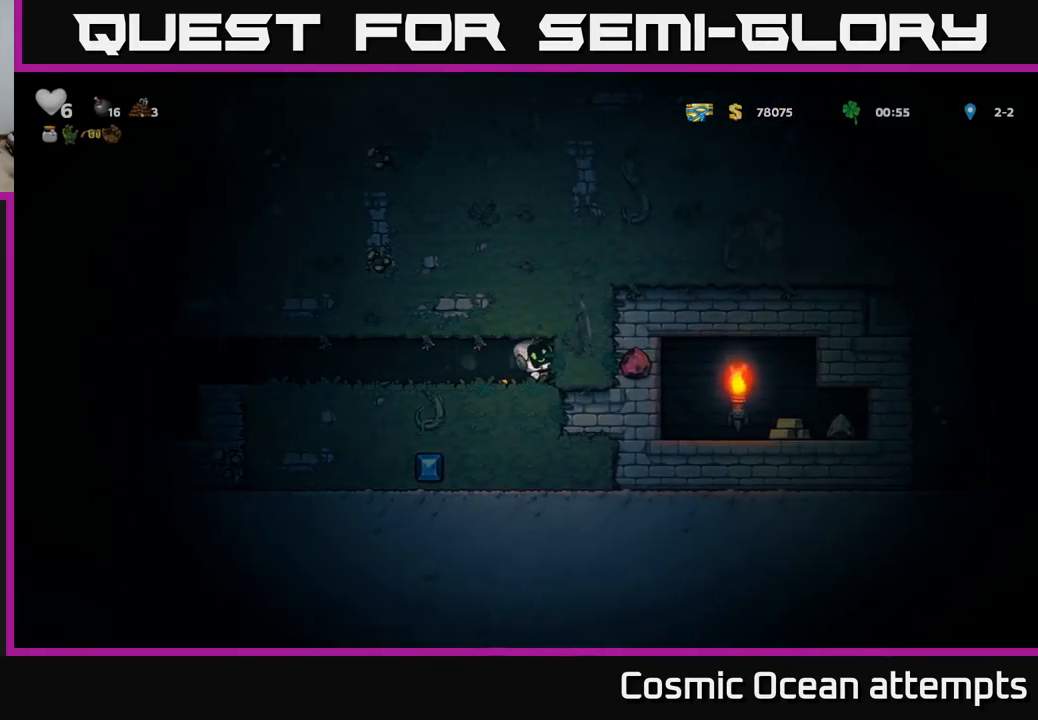
{"buttons": ["DPAD_RIGHT"], "left_stick": "center", "right_stick": "center", "events": [[84, "X", "up"], [284, "X", "down"], [467, "X", "up"]]}
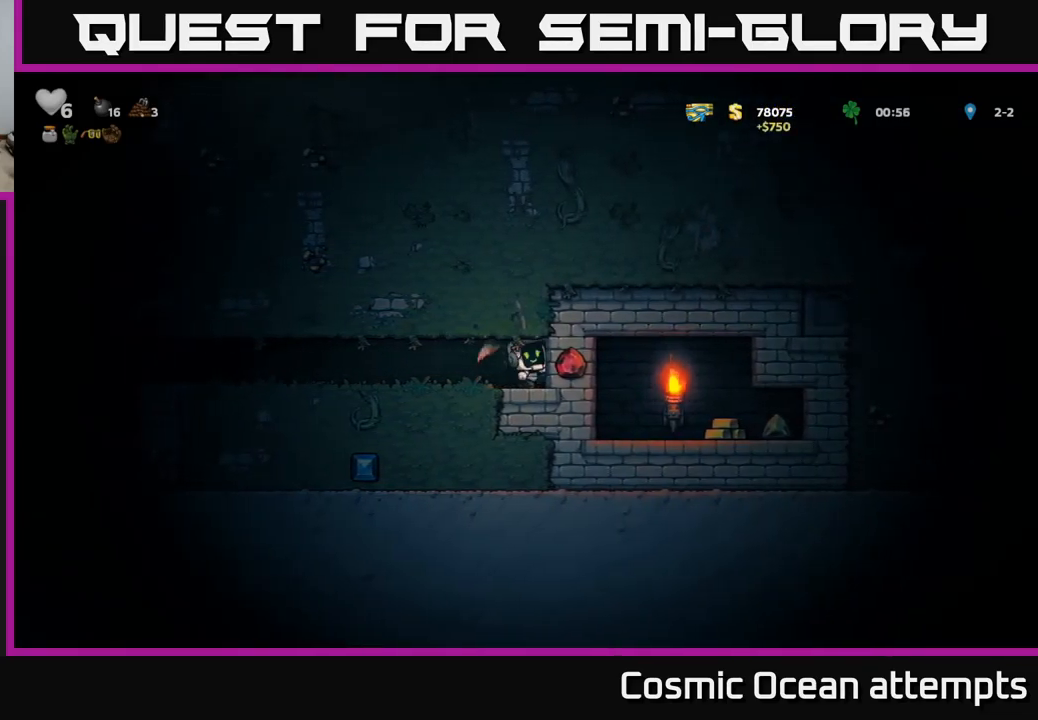
{"buttons": ["DPAD_RIGHT"], "left_stick": "center", "right_stick": "center", "events": []}
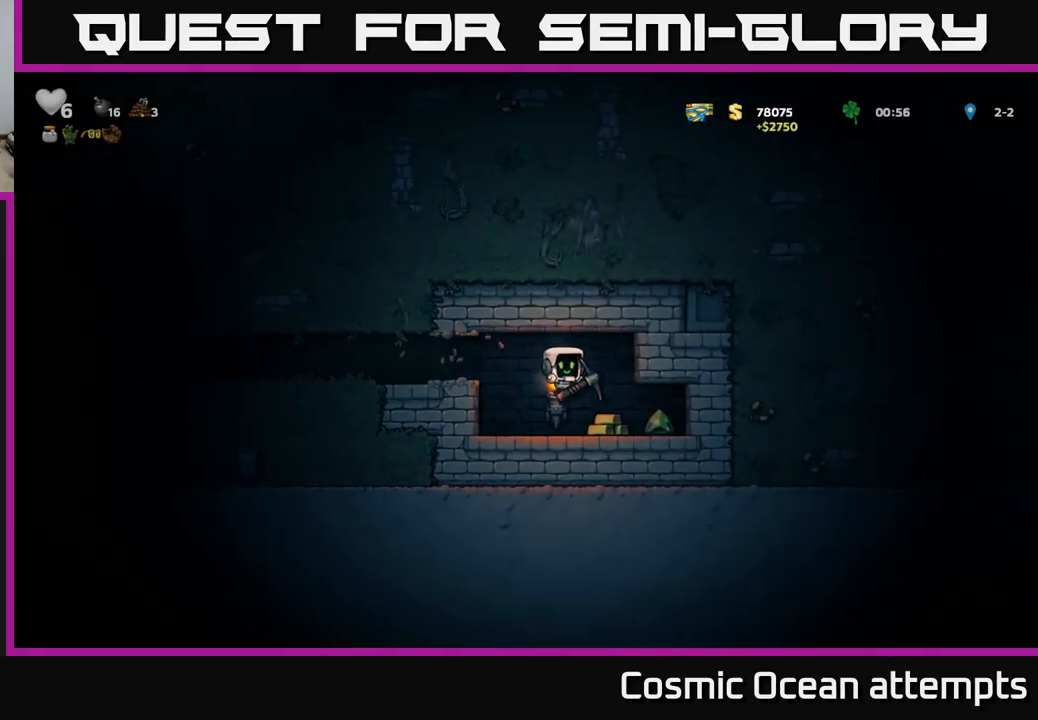
{"buttons": ["X"], "left_stick": "center", "right_stick": "center", "events": [[317, "DPAD_RIGHT", "up"], [450, "X", "down"]]}
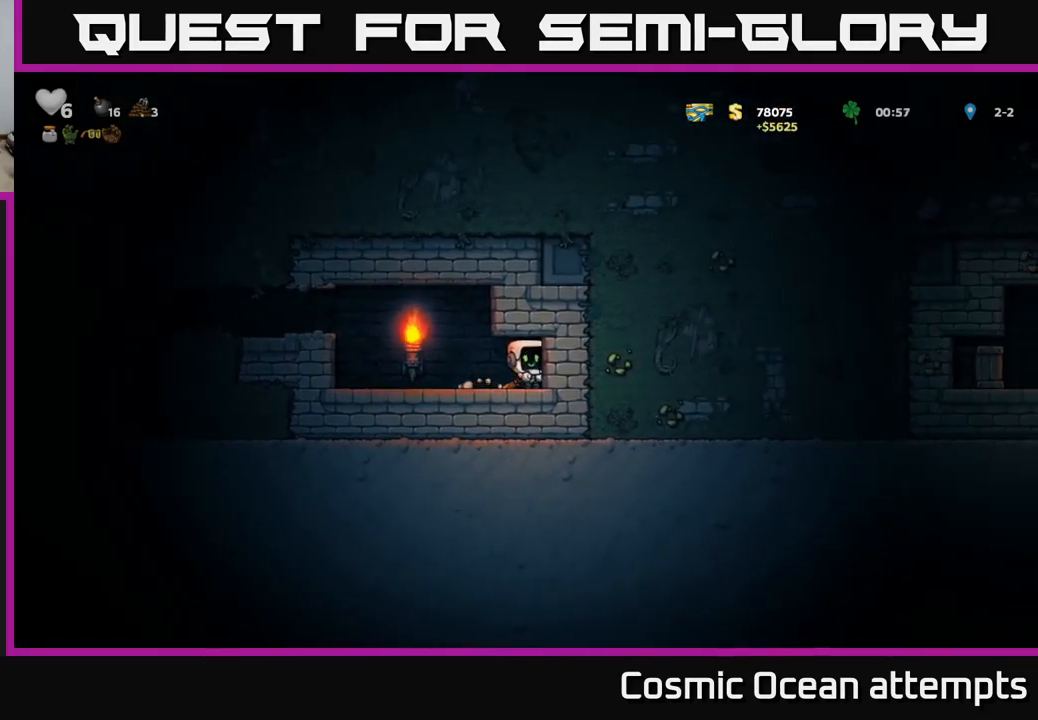
{"buttons": ["X", "DPAD_RIGHT"], "left_stick": "center", "right_stick": "center", "events": [[67, "DPAD_RIGHT", "down"], [150, "X", "up"], [384, "X", "down"]]}
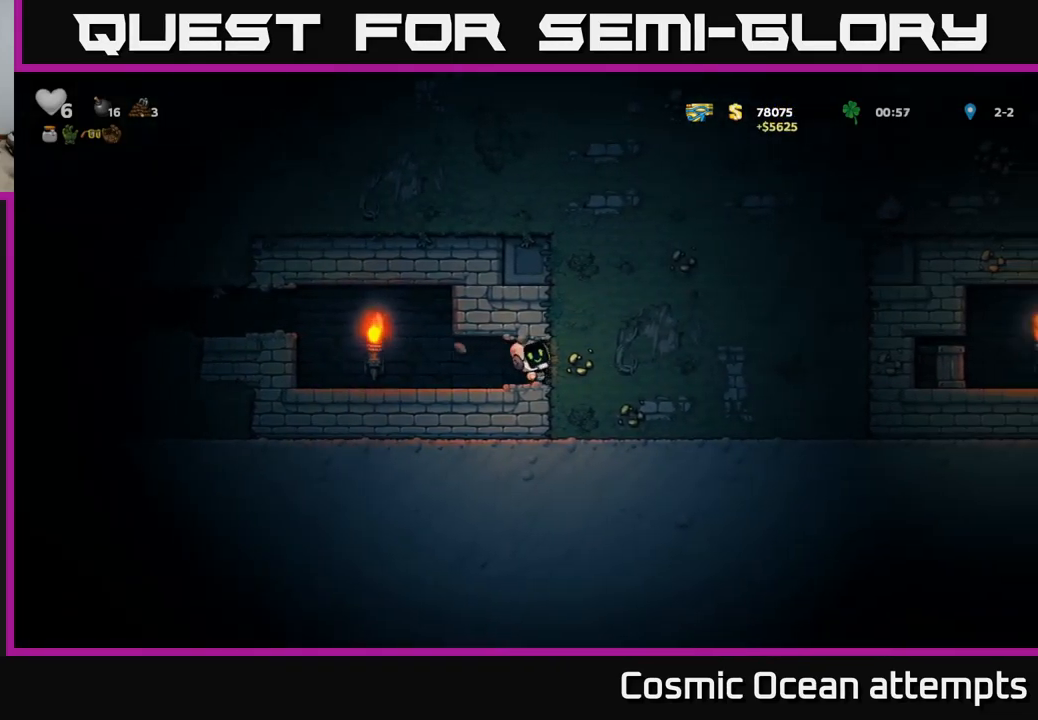
{"buttons": ["DPAD_RIGHT"], "left_stick": "center", "right_stick": "center", "events": [[84, "X", "up"], [267, "X", "down"], [484, "X", "up"]]}
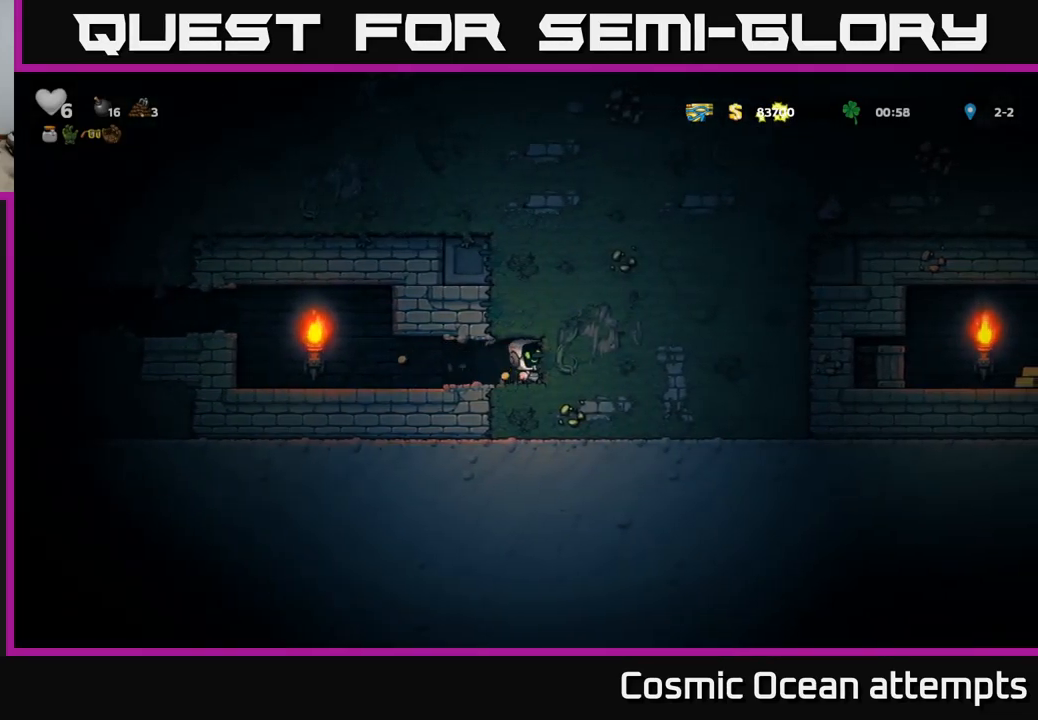
{"buttons": ["DPAD_RIGHT"], "left_stick": "center", "right_stick": "center", "events": [[216, "X", "down"], [433, "X", "up"]]}
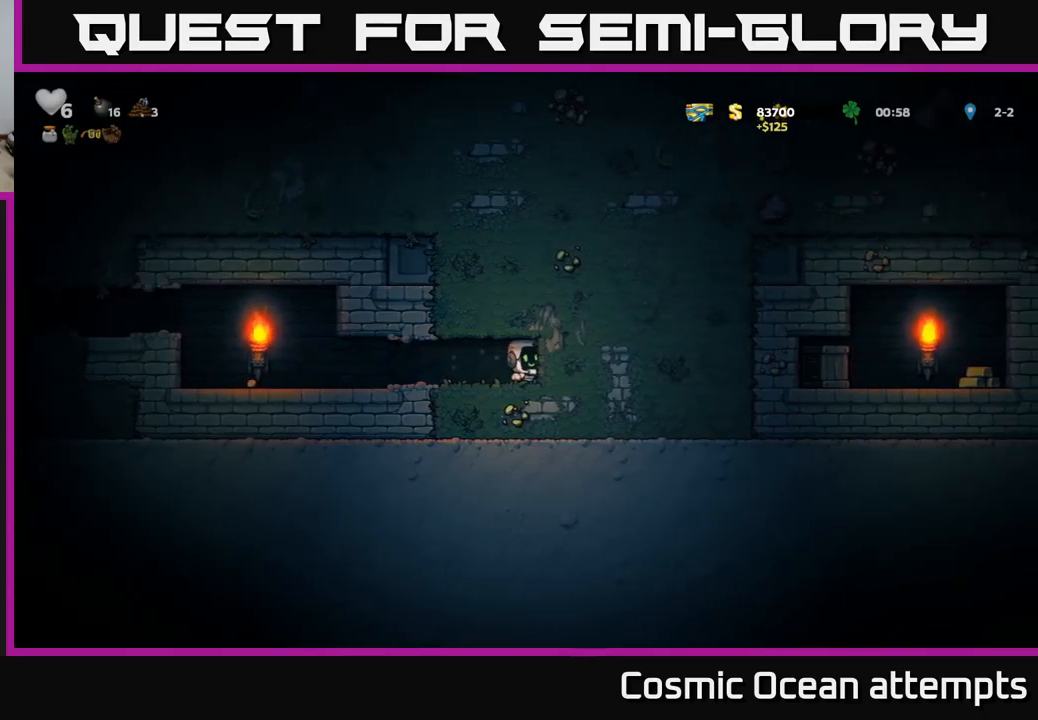
{"buttons": ["DPAD_RIGHT"], "left_stick": "center", "right_stick": "center", "events": [[116, "X", "down"], [333, "X", "up"]]}
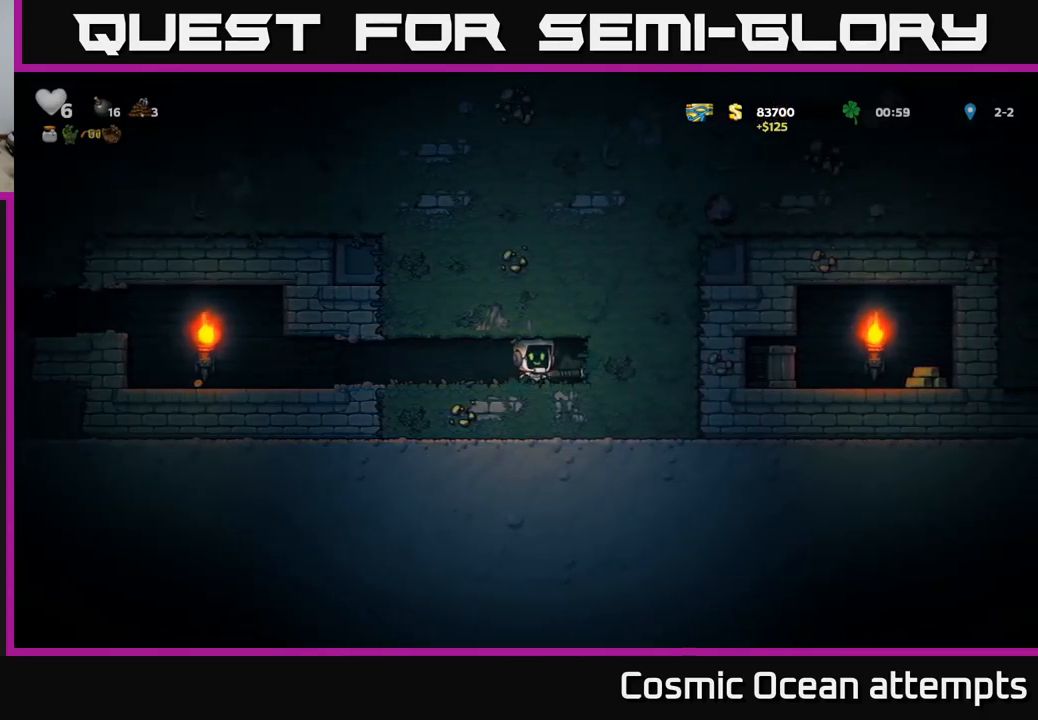
{"buttons": ["X", "DPAD_RIGHT"], "left_stick": "center", "right_stick": "center", "events": [[50, "X", "down"], [266, "X", "up"], [466, "X", "down"]]}
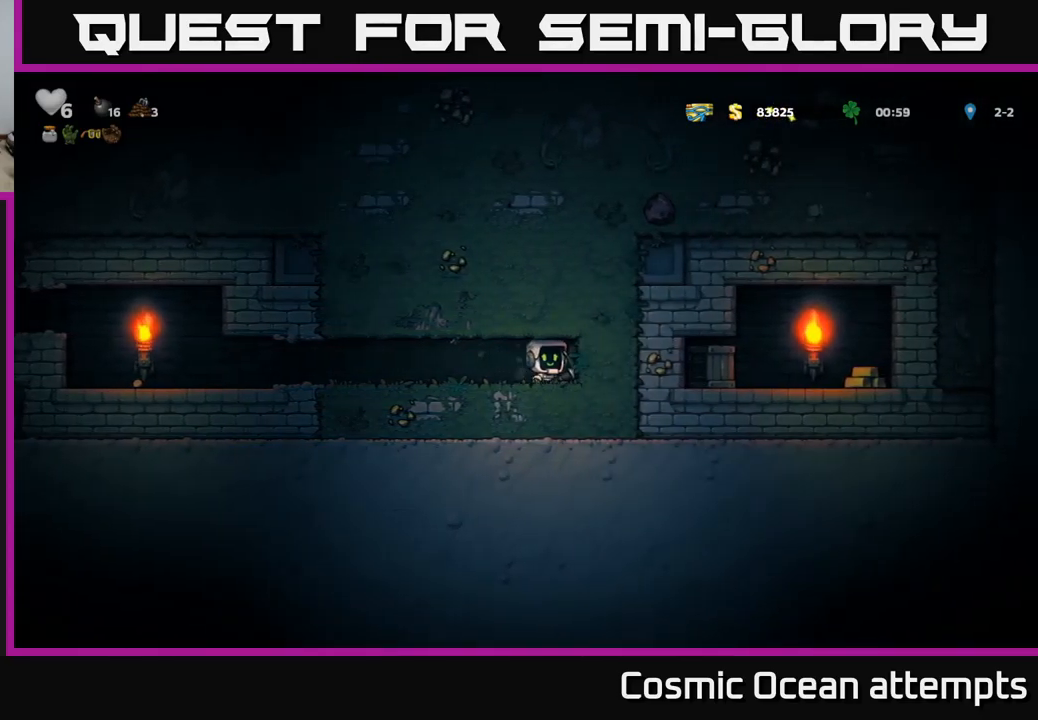
{"buttons": ["X", "DPAD_RIGHT"], "left_stick": "center", "right_stick": "center", "events": [[166, "X", "up"], [383, "X", "down"]]}
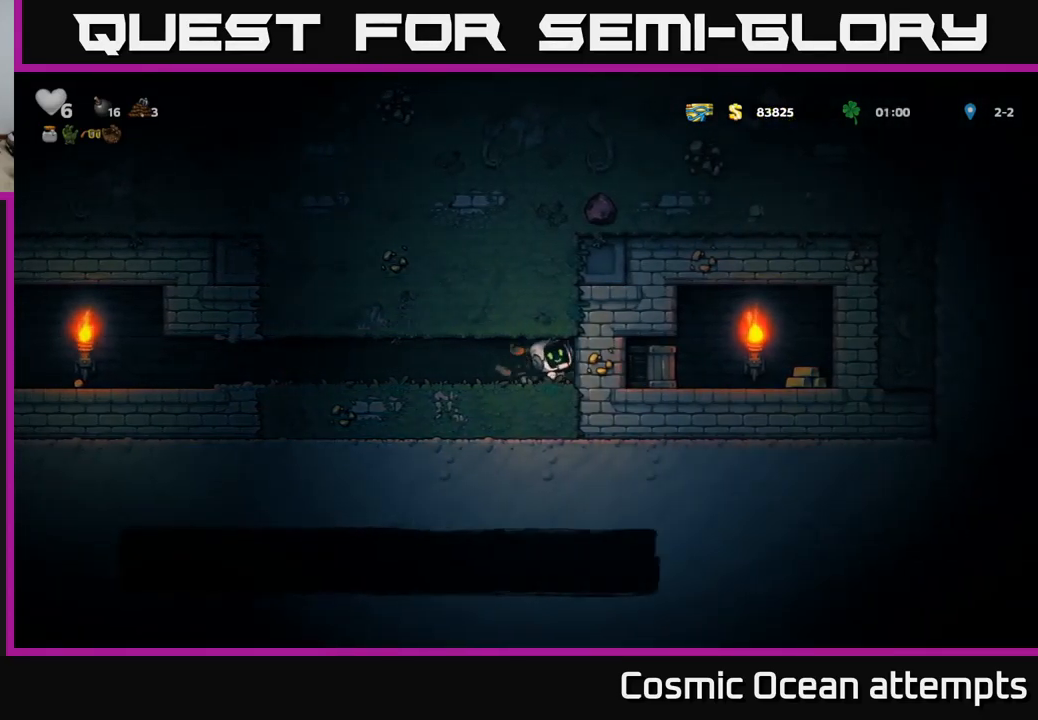
{"buttons": [], "left_stick": "center", "right_stick": "center", "events": [[100, "X", "up"], [116, "DPAD_RIGHT", "up"]]}
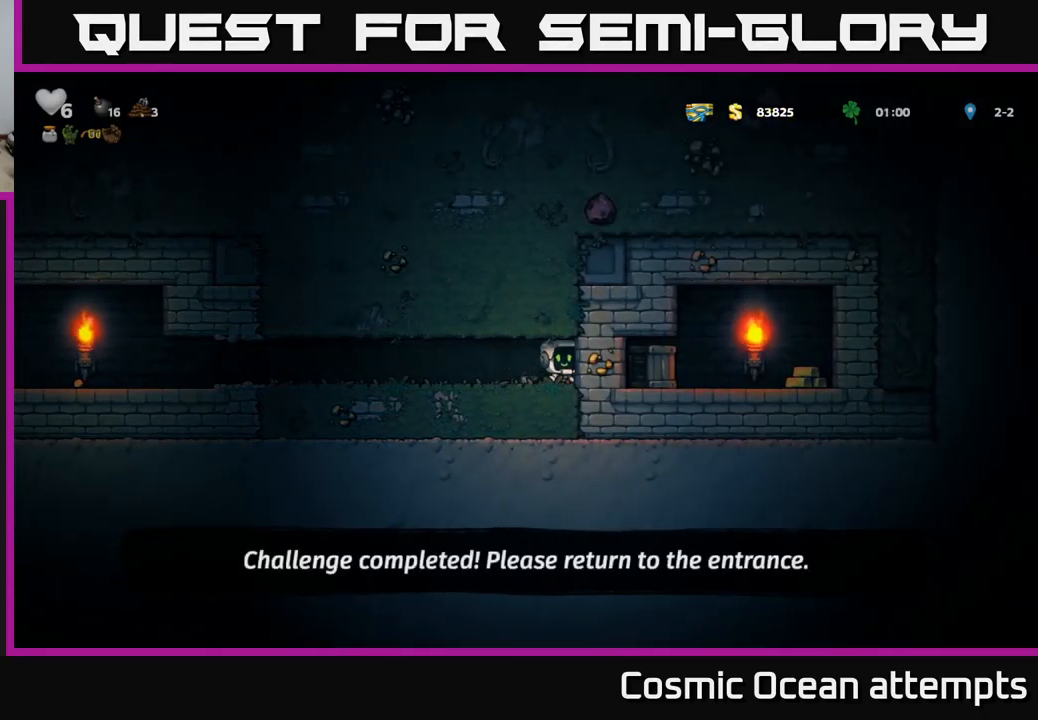
{"buttons": ["DPAD_RIGHT"], "left_stick": "center", "right_stick": "center", "events": [[233, "DPAD_LEFT", "down"], [383, "DPAD_LEFT", "up"], [416, "DPAD_RIGHT", "down"]]}
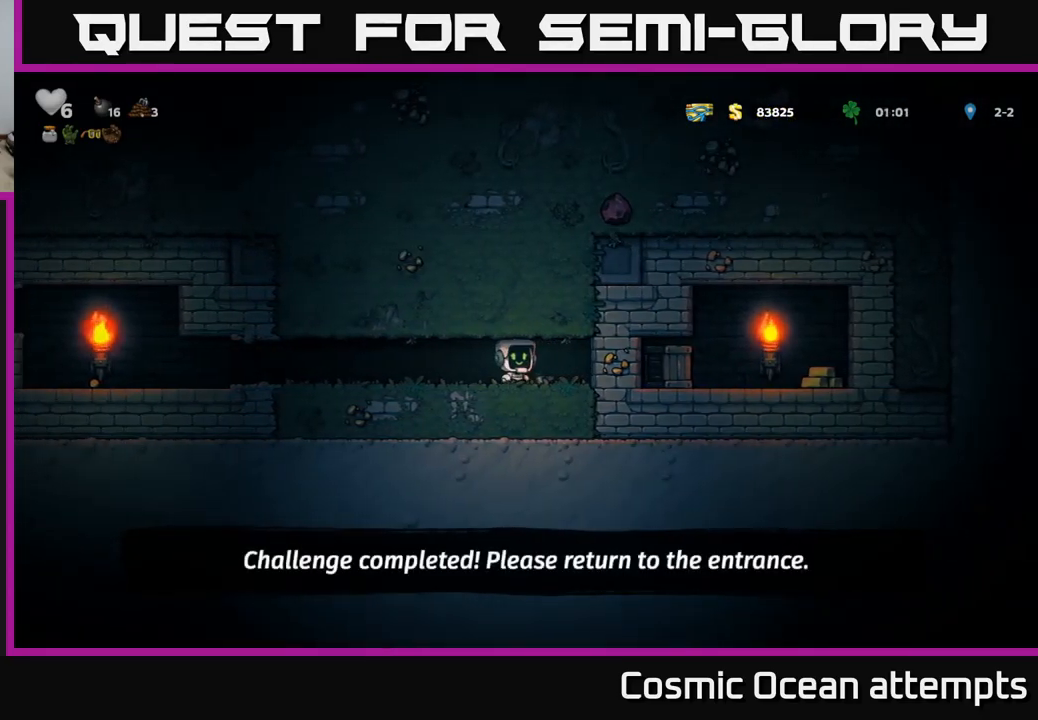
{"buttons": ["DPAD_LEFT"], "left_stick": "center", "right_stick": "center", "events": [[233, "DPAD_DOWN", "down"], [283, "DPAD_RIGHT", "up"], [316, "L1", "down"], [383, "L1", "up"], [433, "DPAD_DOWN", "up"], [466, "DPAD_LEFT", "down"]]}
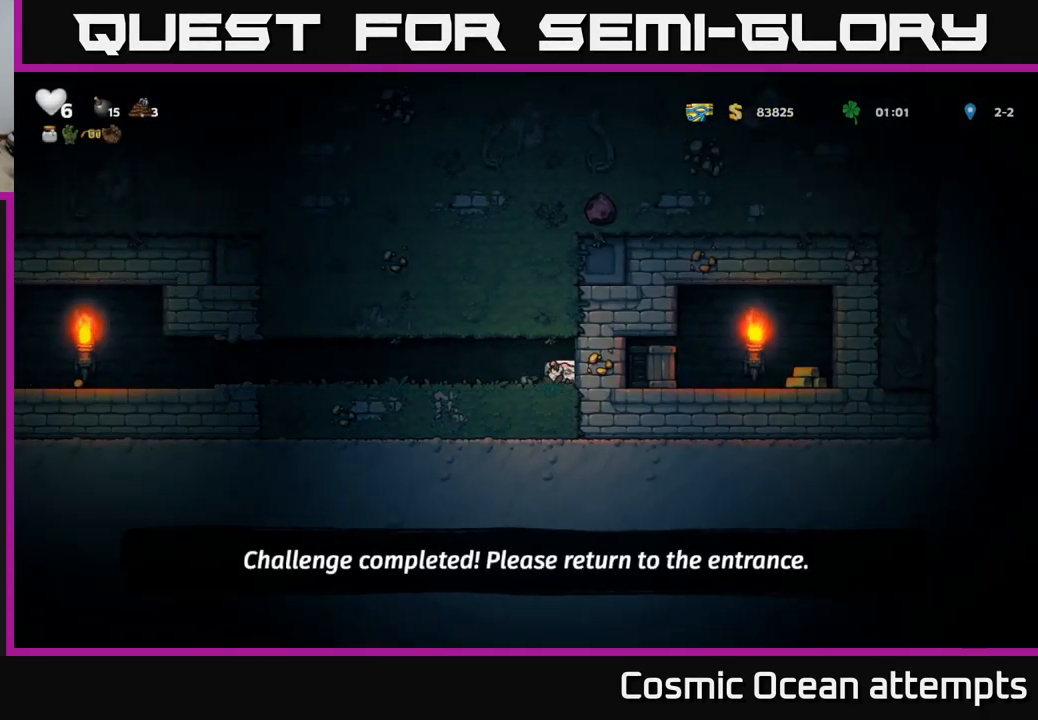
{"buttons": ["DPAD_LEFT"], "left_stick": "center", "right_stick": "center", "events": []}
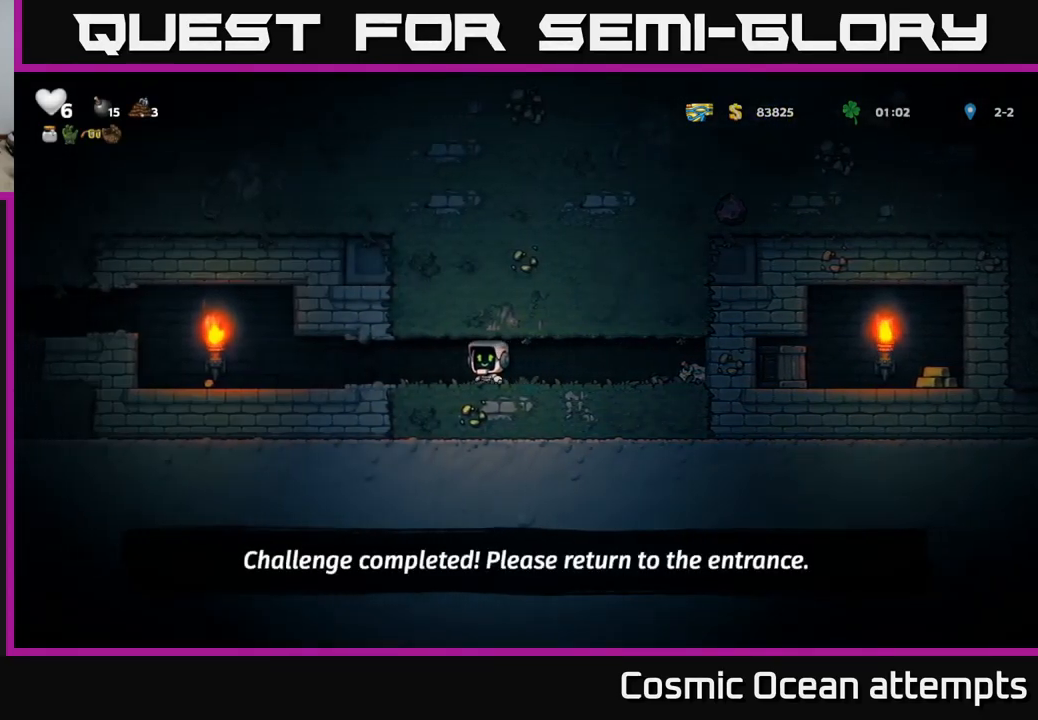
{"buttons": ["DPAD_LEFT"], "left_stick": "center", "right_stick": "center", "events": []}
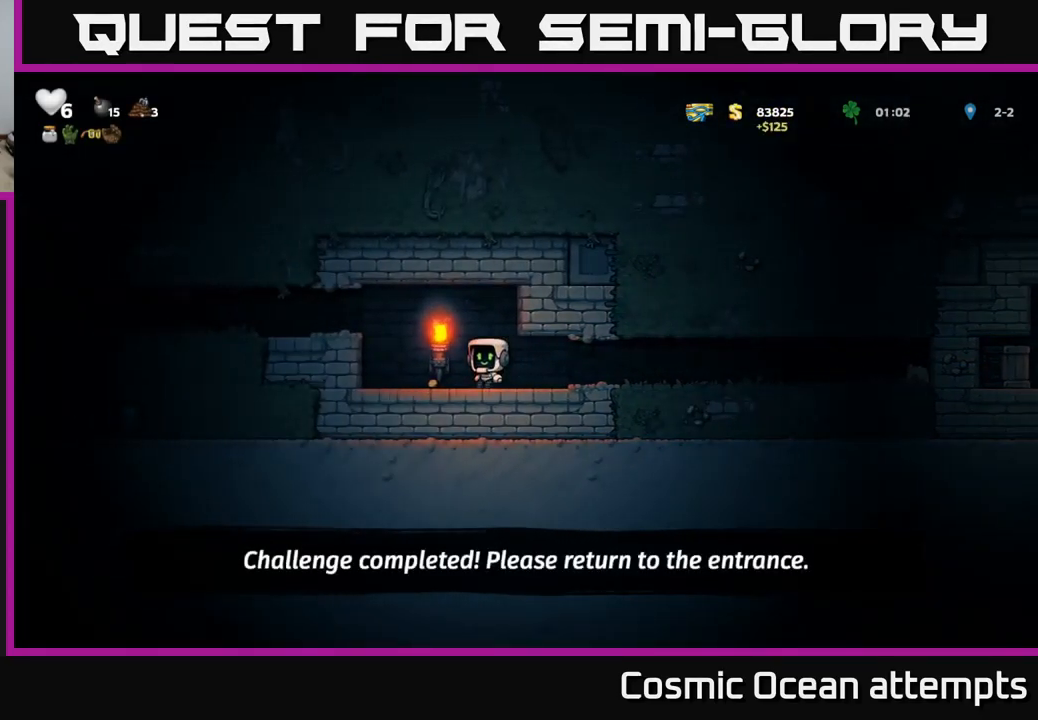
{"buttons": ["DPAD_RIGHT"], "left_stick": "center", "right_stick": "center", "events": [[116, "A", "down"], [300, "A", "up"], [433, "DPAD_LEFT", "up"], [466, "DPAD_RIGHT", "down"]]}
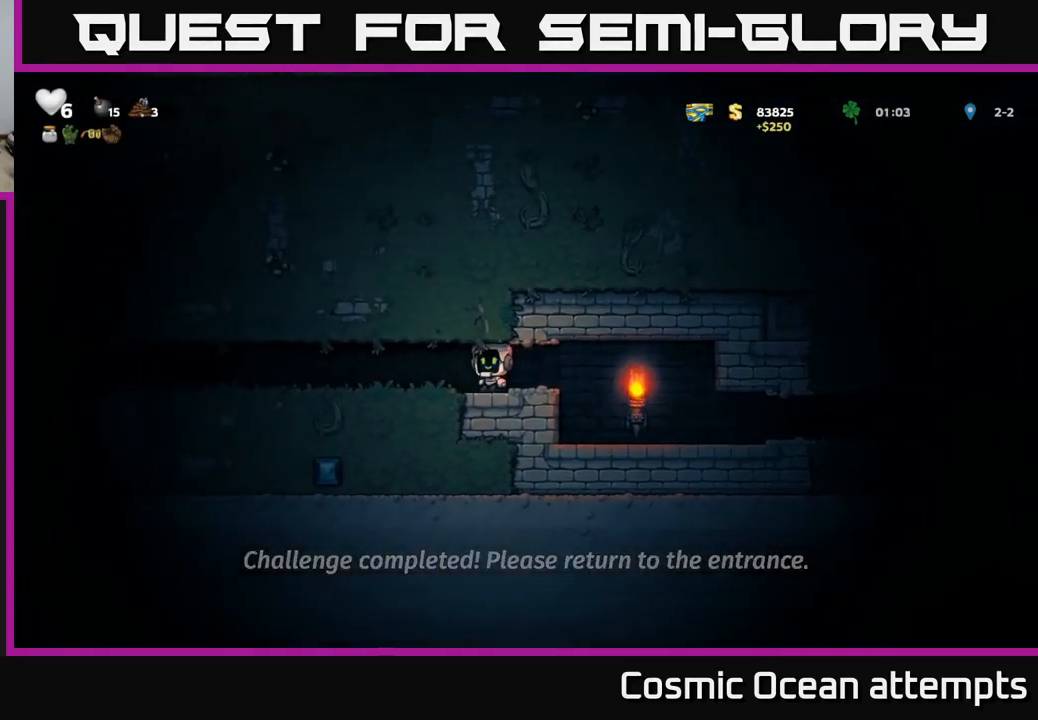
{"buttons": [], "left_stick": "center", "right_stick": "center", "events": [[500, "DPAD_RIGHT", "up"]]}
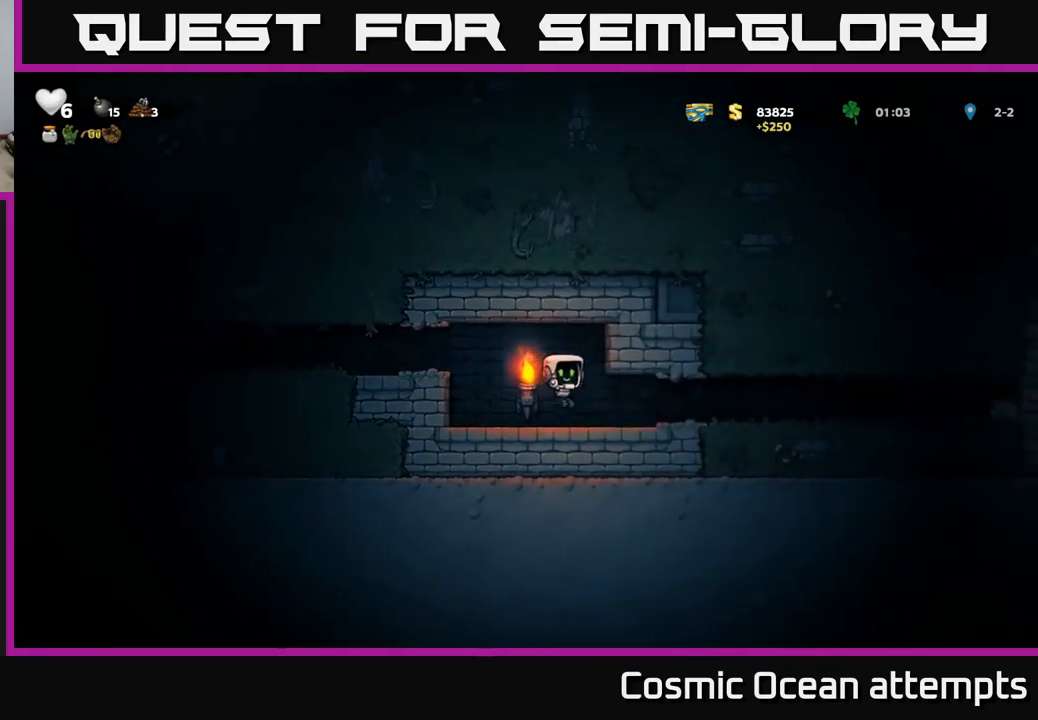
{"buttons": [], "left_stick": "center", "right_stick": "center", "events": [[283, "DPAD_RIGHT", "down"], [483, "DPAD_RIGHT", "up"]]}
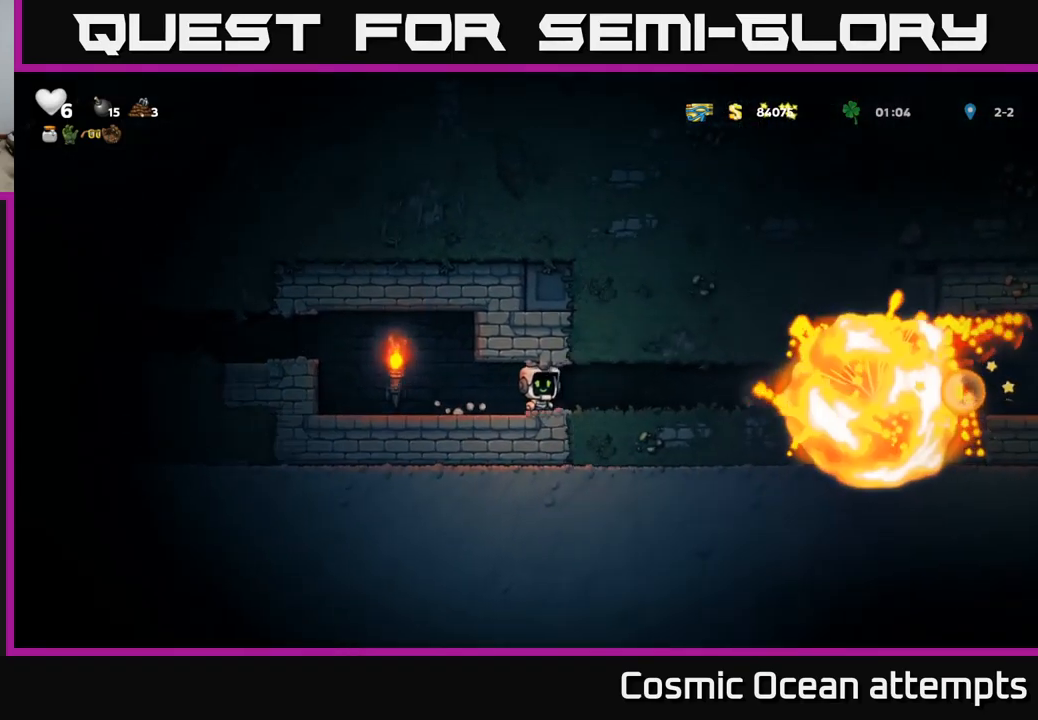
{"buttons": [], "left_stick": "center", "right_stick": "center", "events": []}
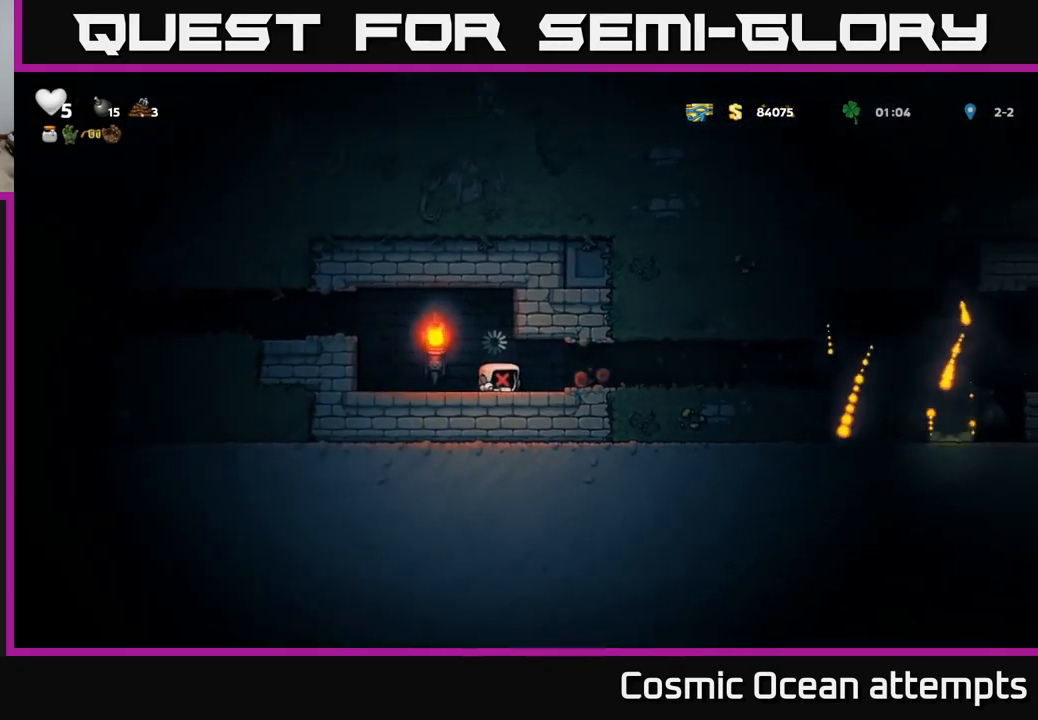
{"buttons": [], "left_stick": "center", "right_stick": "center", "events": []}
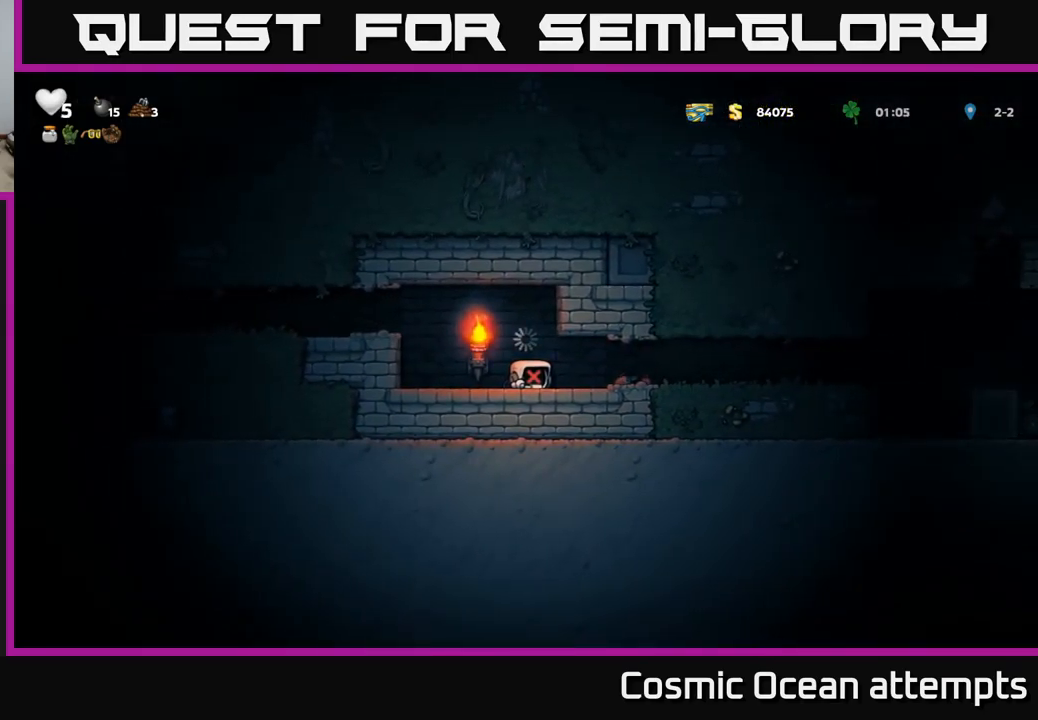
{"buttons": ["DPAD_RIGHT"], "left_stick": "center", "right_stick": "center", "events": [[33, "DPAD_RIGHT", "down"]]}
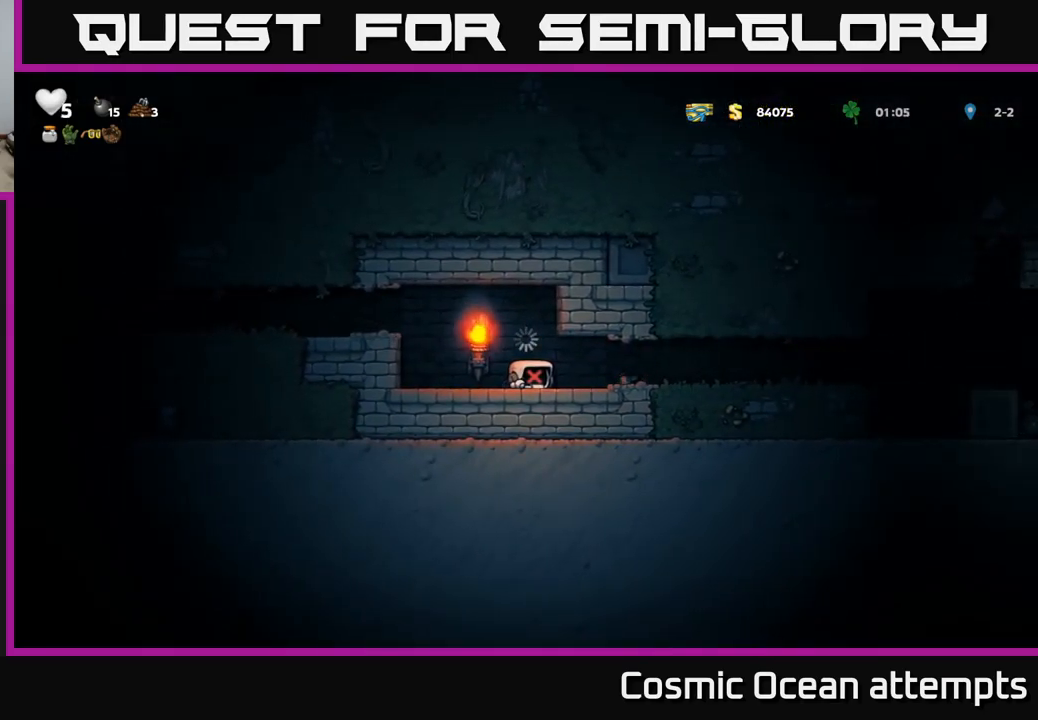
{"buttons": ["DPAD_RIGHT"], "left_stick": "center", "right_stick": "center", "events": []}
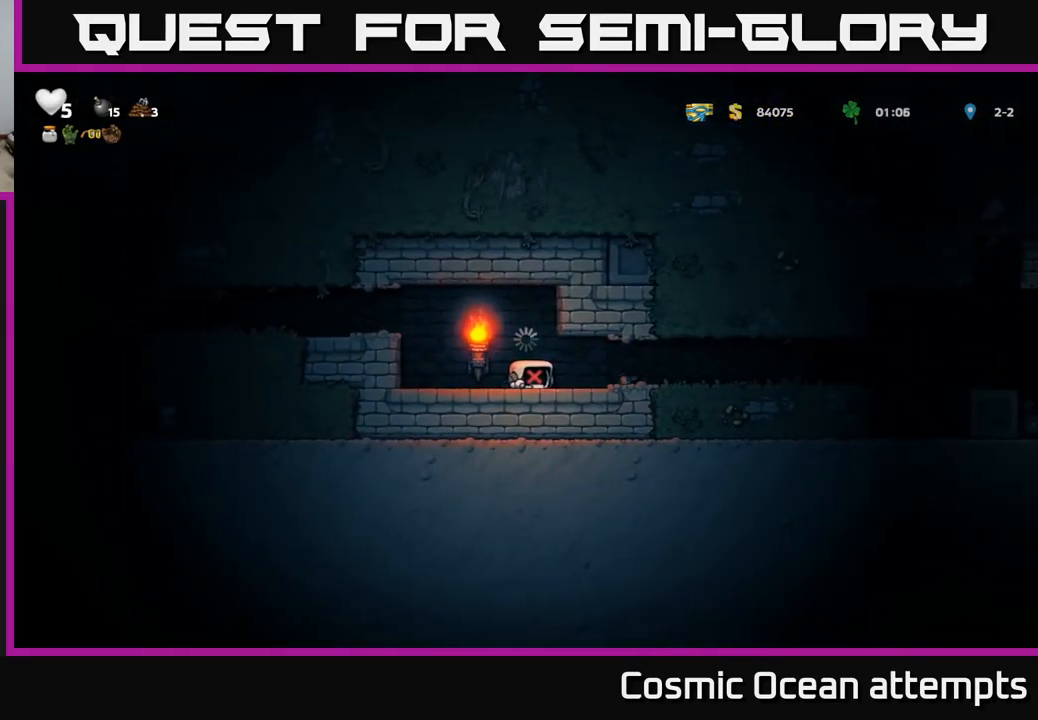
{"buttons": ["DPAD_RIGHT"], "left_stick": "center", "right_stick": "center", "events": []}
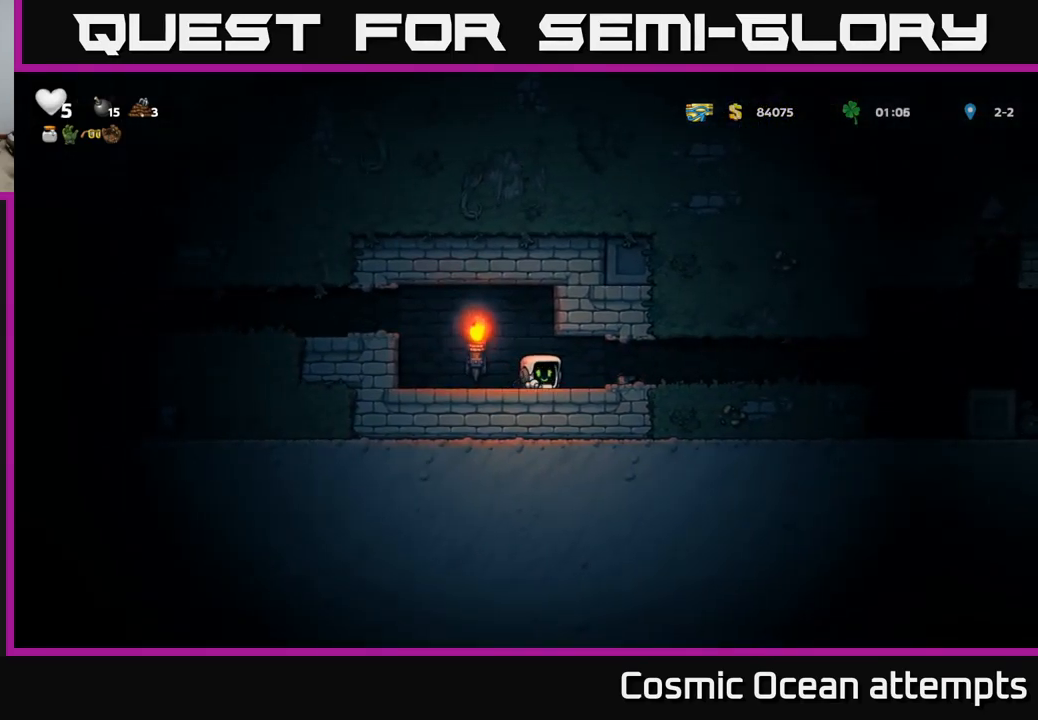
{"buttons": ["DPAD_RIGHT"], "left_stick": "center", "right_stick": "center", "events": []}
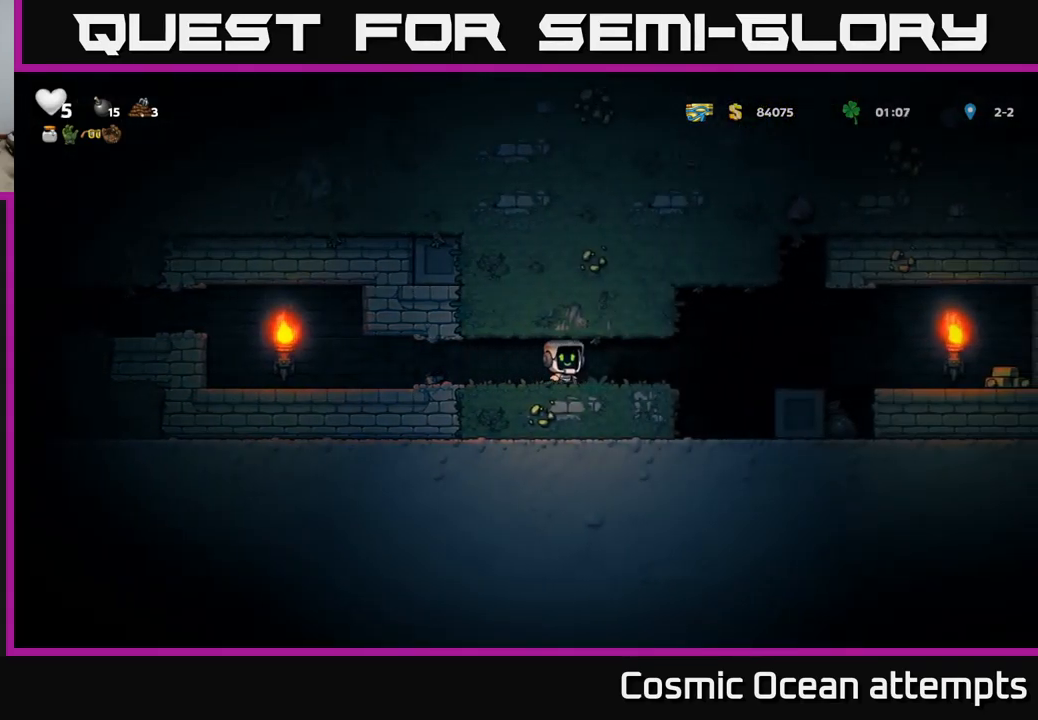
{"buttons": [], "left_stick": "center", "right_stick": "center", "events": [[483, "DPAD_RIGHT", "up"]]}
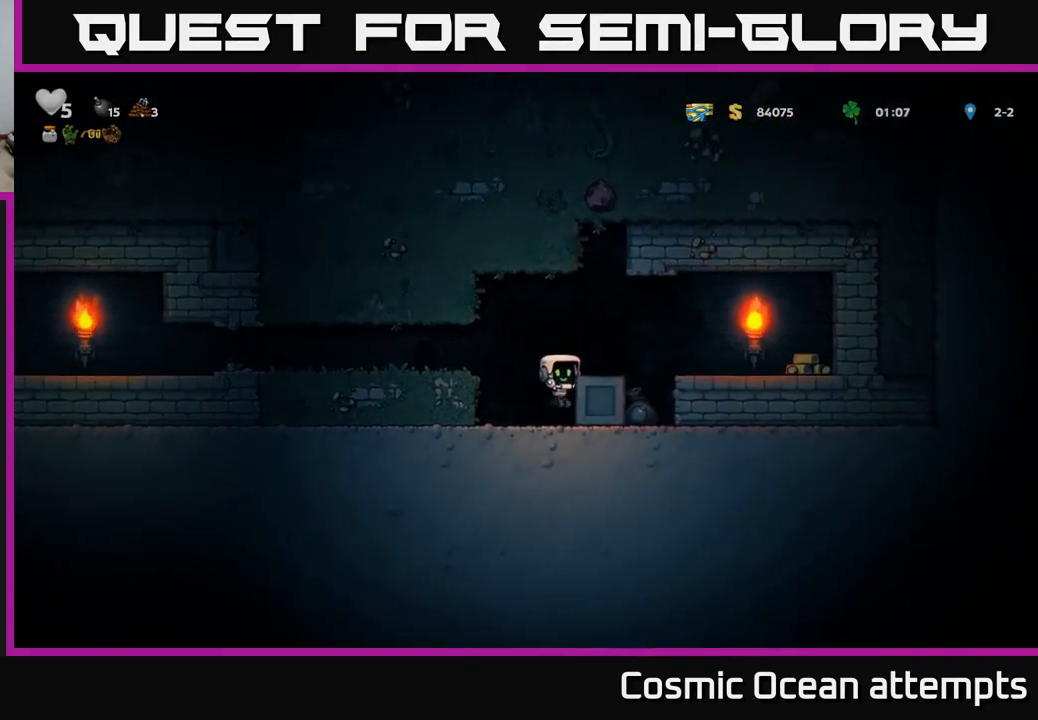
{"buttons": [], "left_stick": "center", "right_stick": "center", "events": [[67, "A", "down"], [217, "DPAD_RIGHT", "down"], [283, "A", "up"], [383, "DPAD_RIGHT", "up"]]}
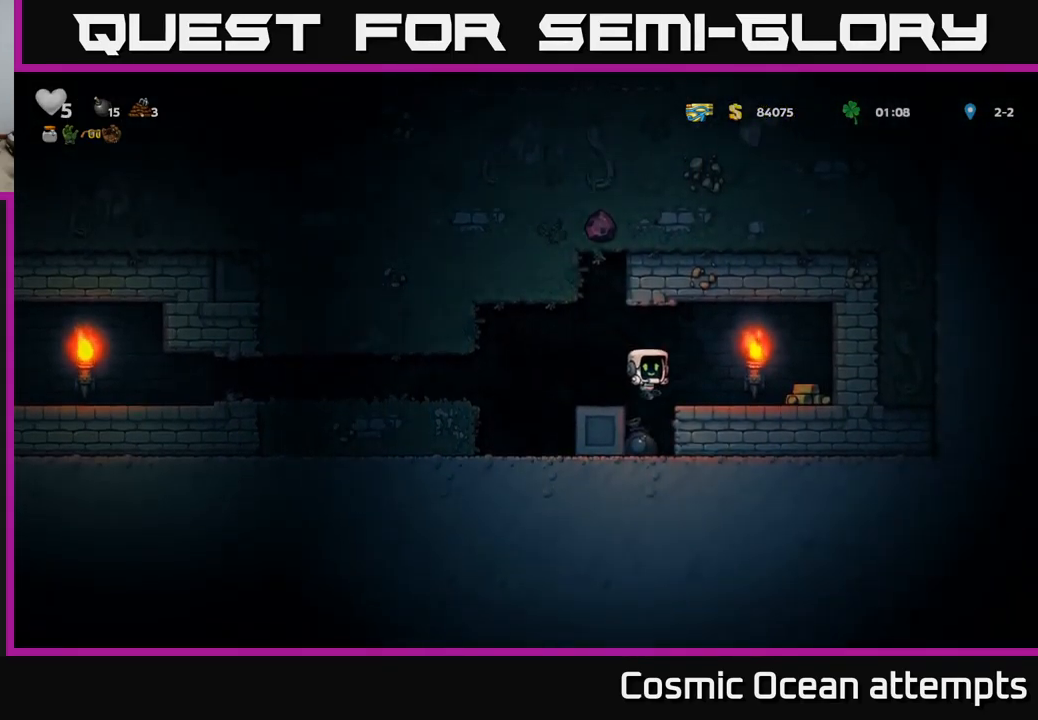
{"buttons": ["DPAD_RIGHT"], "left_stick": "center", "right_stick": "center", "events": [[33, "DPAD_LEFT", "down"], [50, "DPAD_LEFT", "up"], [350, "A", "down"], [367, "DPAD_RIGHT", "down"], [484, "A", "up"]]}
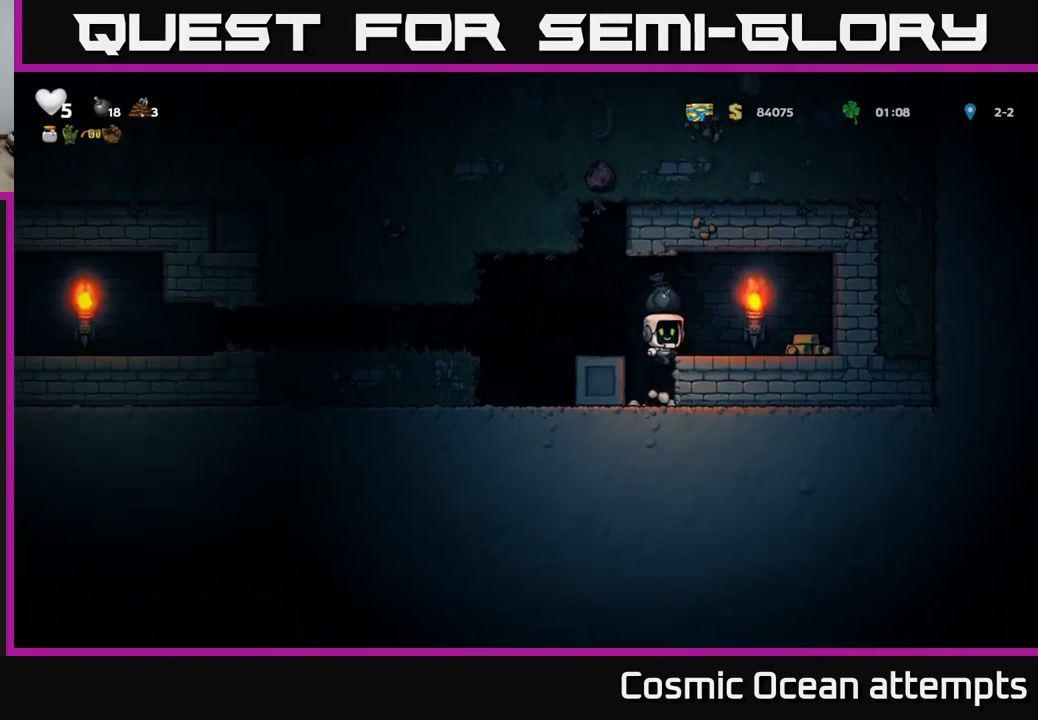
{"buttons": ["DPAD_LEFT"], "left_stick": "center", "right_stick": "center", "events": [[400, "DPAD_RIGHT", "up"], [434, "DPAD_LEFT", "down"]]}
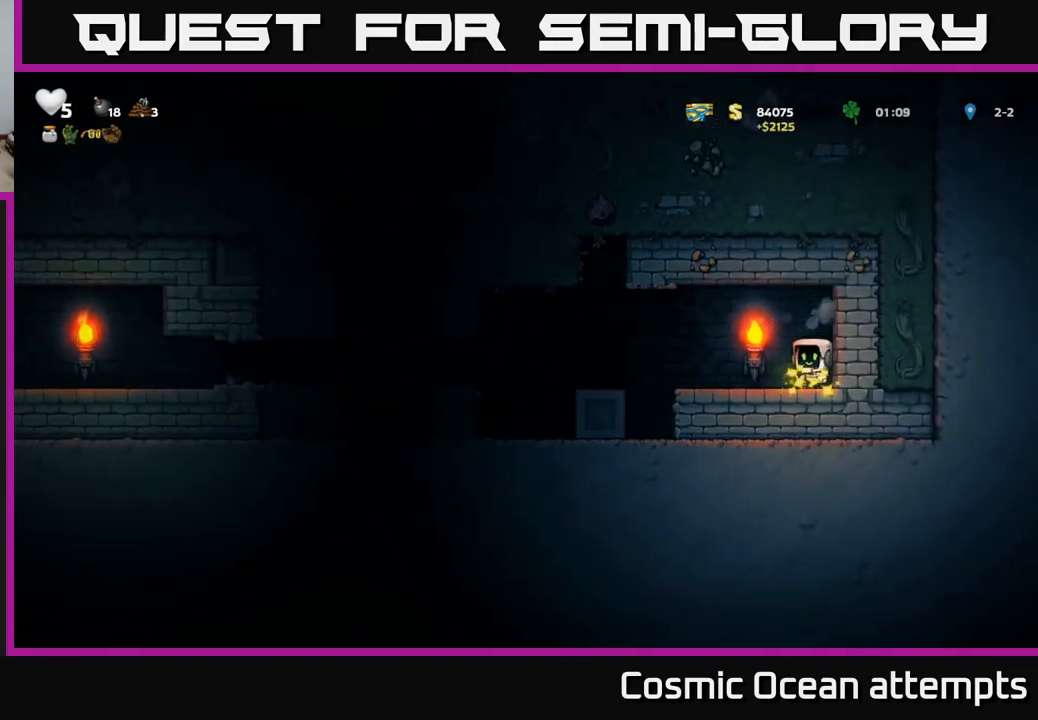
{"buttons": ["DPAD_LEFT"], "left_stick": "center", "right_stick": "center", "events": [[100, "A", "down"], [184, "A", "up"], [384, "DPAD_LEFT", "up"], [500, "DPAD_LEFT", "down"]]}
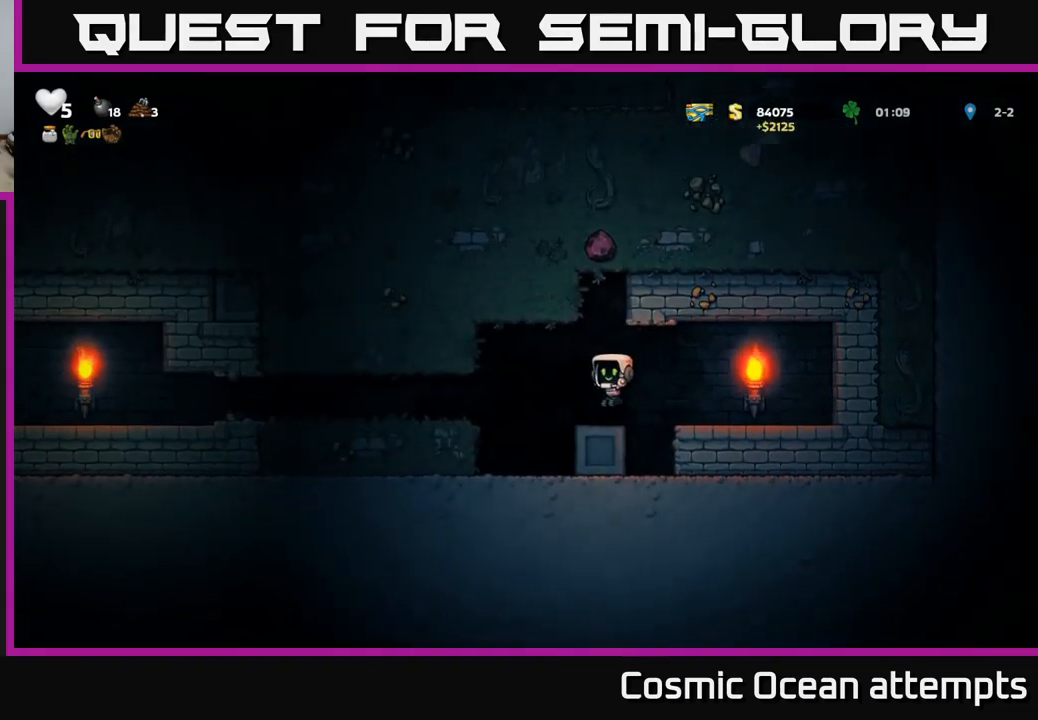
{"buttons": ["DPAD_LEFT"], "left_stick": "center", "right_stick": "center", "events": [[100, "A", "down"], [167, "A", "up"], [317, "DPAD_LEFT", "up"], [417, "DPAD_LEFT", "down"]]}